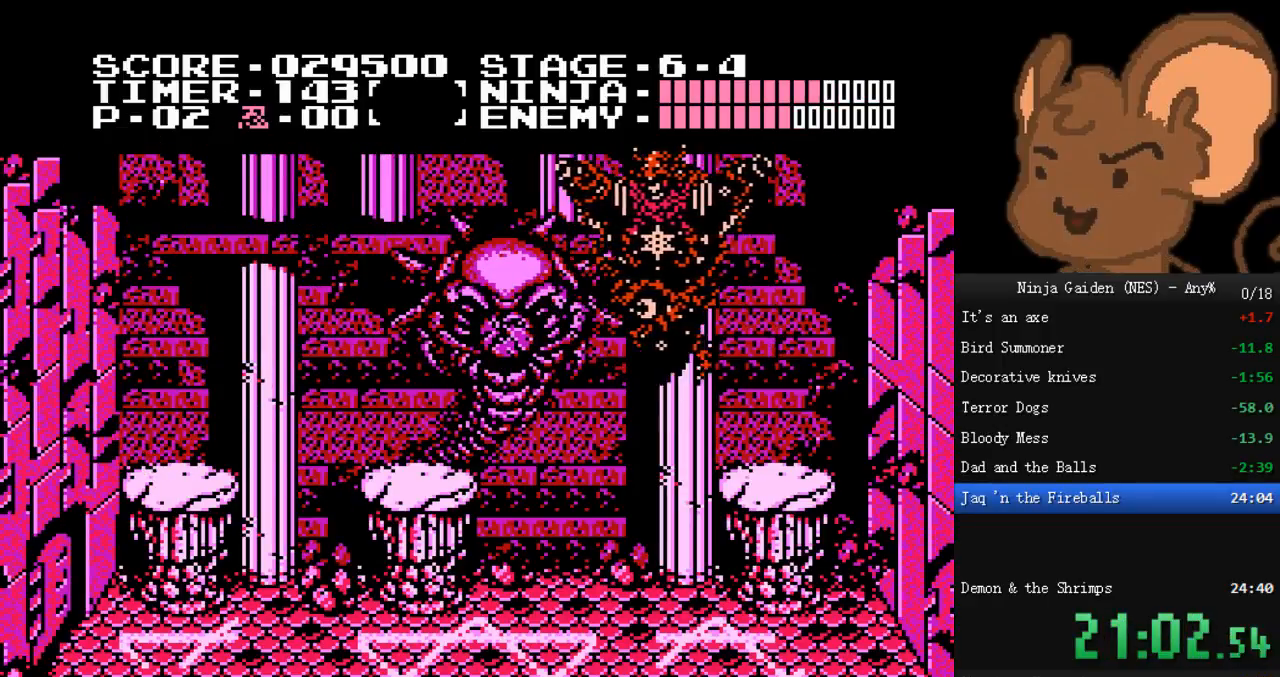
Gameplay with a controller (Nintendo layout); each line is a JSON object with the inputs held at the frame after it (dt_ms = milliseconds from this image to that frame). "events" lists button and stick changes between this image and that frame as [ms after this image, input, new state], when the widget could be followed in between. Not read: L3 R3.
{"dt_ms": 500, "buttons": [], "events": []}
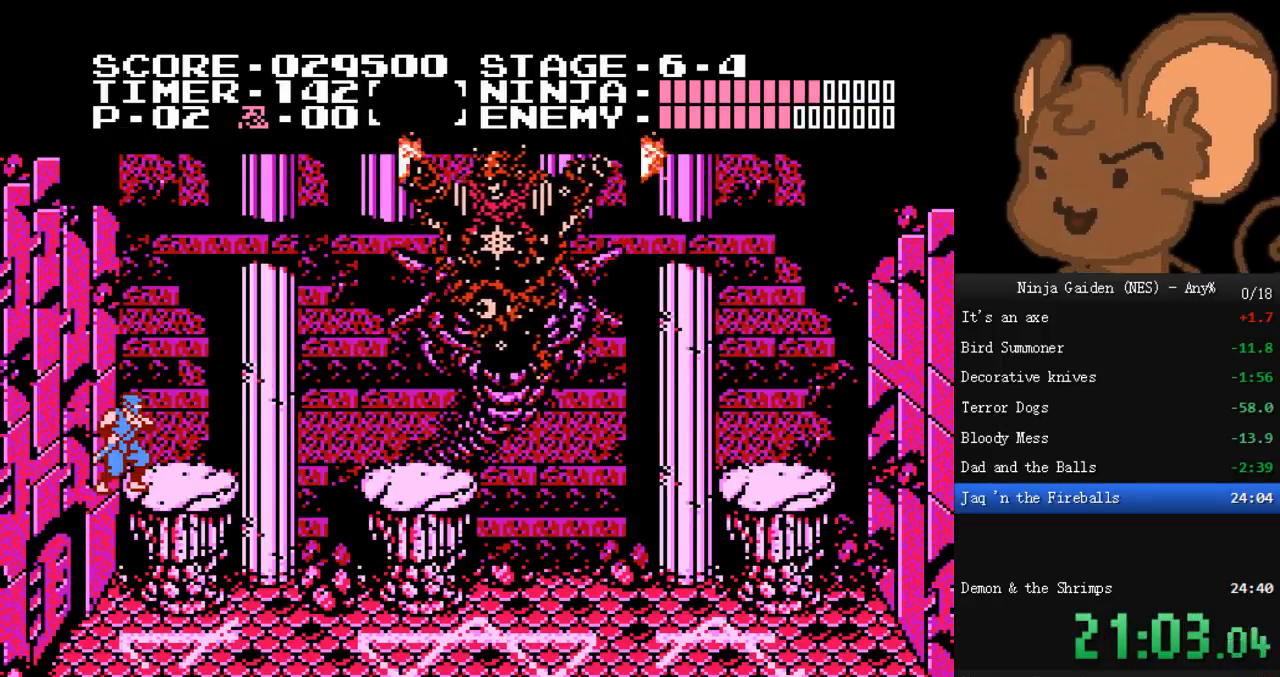
{"dt_ms": 500, "buttons": [], "events": [[300, "A", "down"], [467, "A", "up"]]}
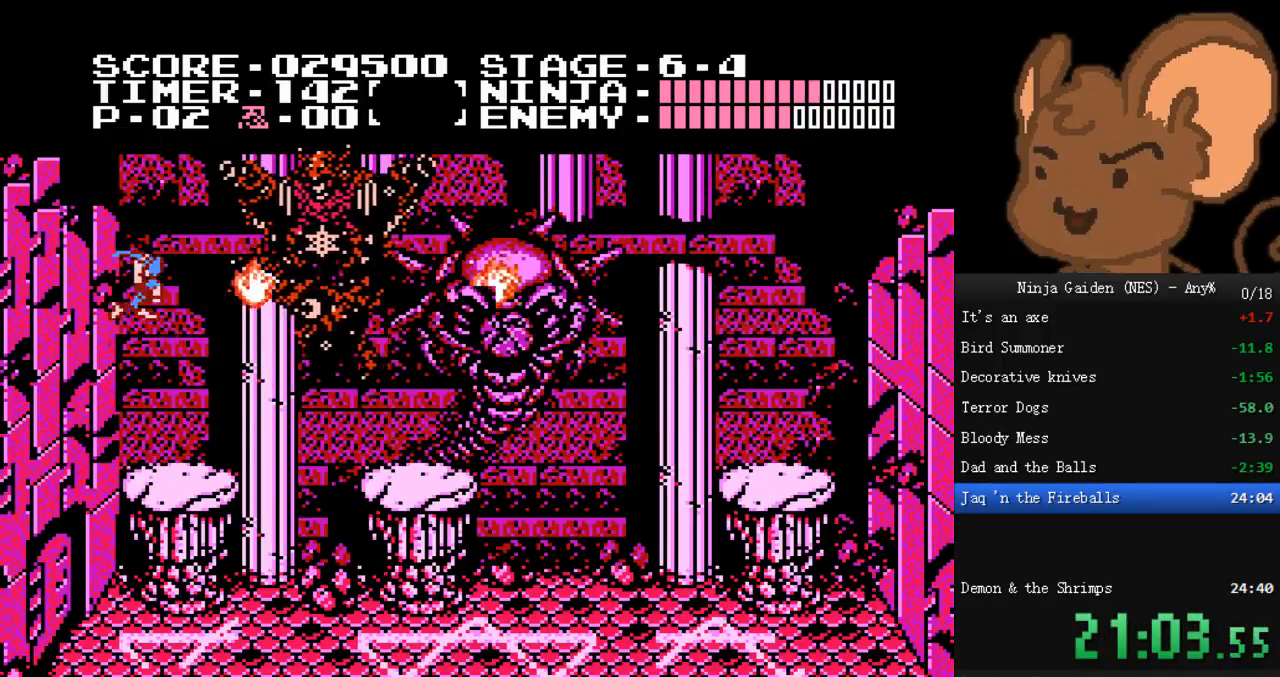
{"dt_ms": 500, "buttons": [], "events": [[33, "B", "down"], [33, "DPAD_DOWN", "down"], [100, "B", "up"], [100, "DPAD_DOWN", "up"], [167, "DPAD_DOWN", "down"], [233, "DPAD_DOWN", "up"], [267, "DPAD_DOWN", "down"], [300, "B", "down"], [367, "DPAD_DOWN", "up"], [400, "B", "up"], [433, "DPAD_DOWN", "down"], [500, "DPAD_DOWN", "up"]]}
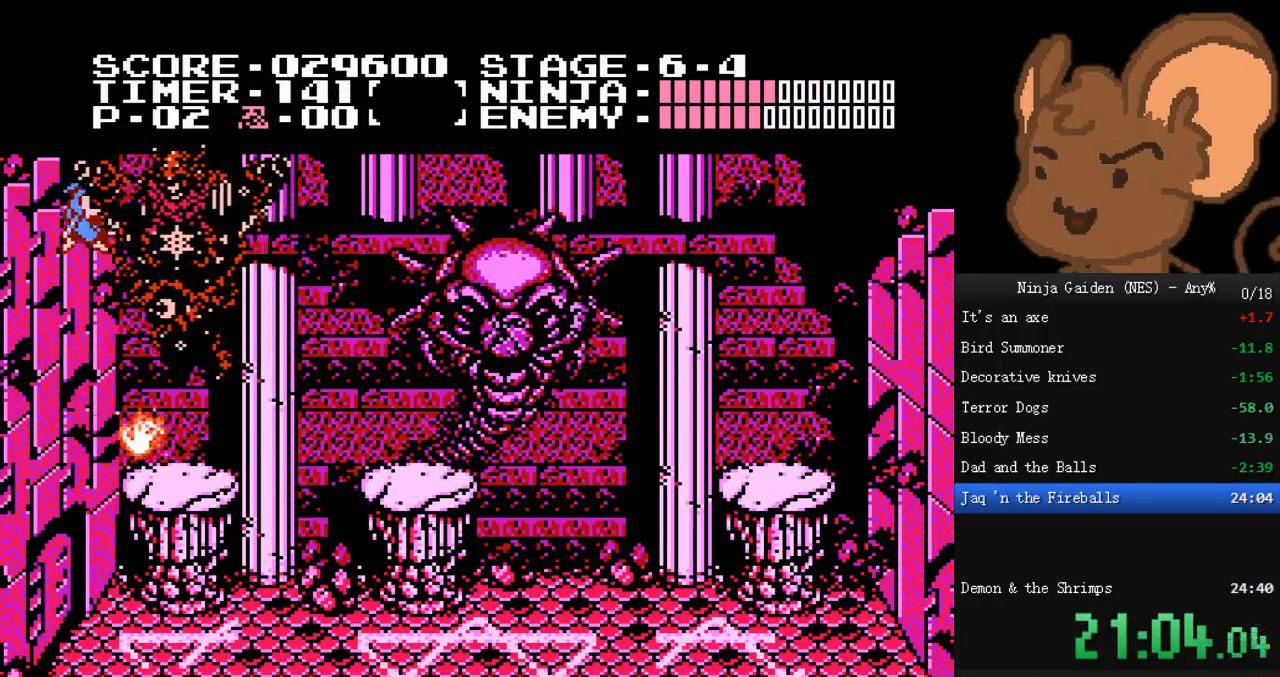
{"dt_ms": 500, "buttons": [], "events": [[267, "DPAD_RIGHT", "down"], [300, "A", "down"], [367, "B", "down"], [400, "A", "up"], [400, "DPAD_RIGHT", "up"], [433, "DPAD_DOWN", "down"], [467, "B", "up"], [500, "DPAD_DOWN", "up"]]}
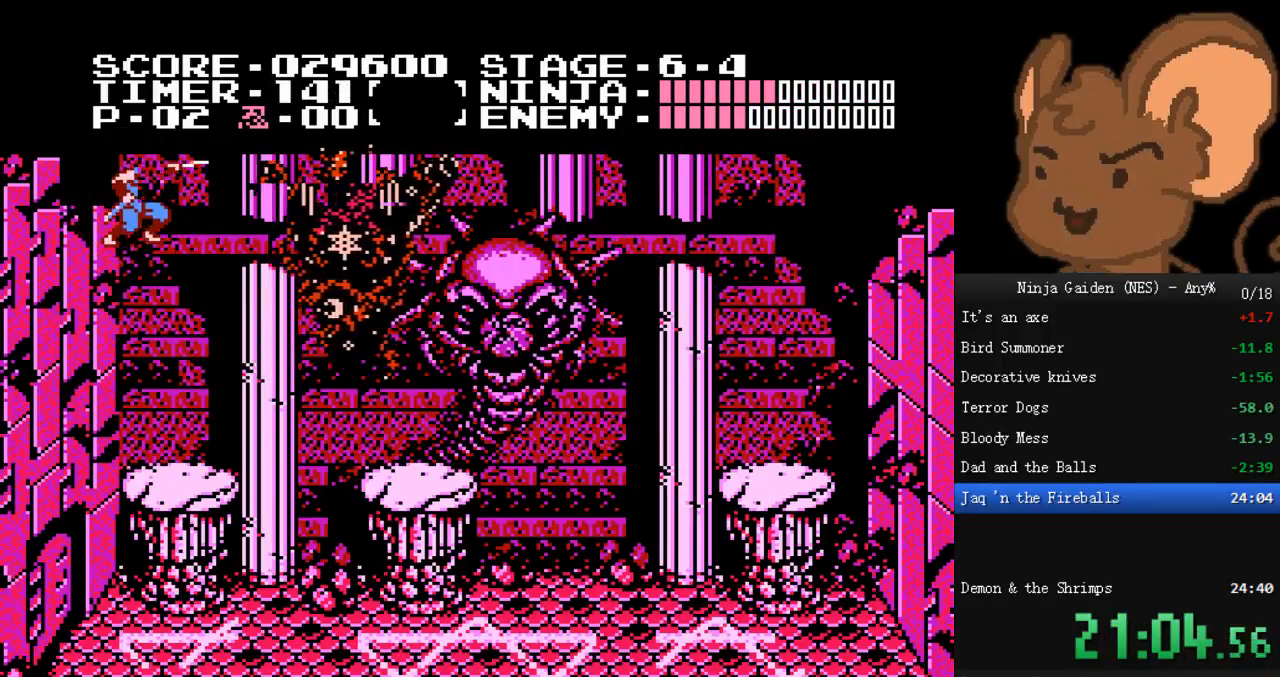
{"dt_ms": 500, "buttons": [], "events": [[33, "B", "down"], [67, "DPAD_DOWN", "down"], [133, "B", "up"], [133, "DPAD_DOWN", "up"], [200, "B", "down"], [200, "DPAD_DOWN", "down"], [267, "B", "up"], [267, "DPAD_DOWN", "up"], [300, "DPAD_DOWN", "down"], [333, "B", "down"], [400, "DPAD_DOWN", "up"], [433, "B", "up"]]}
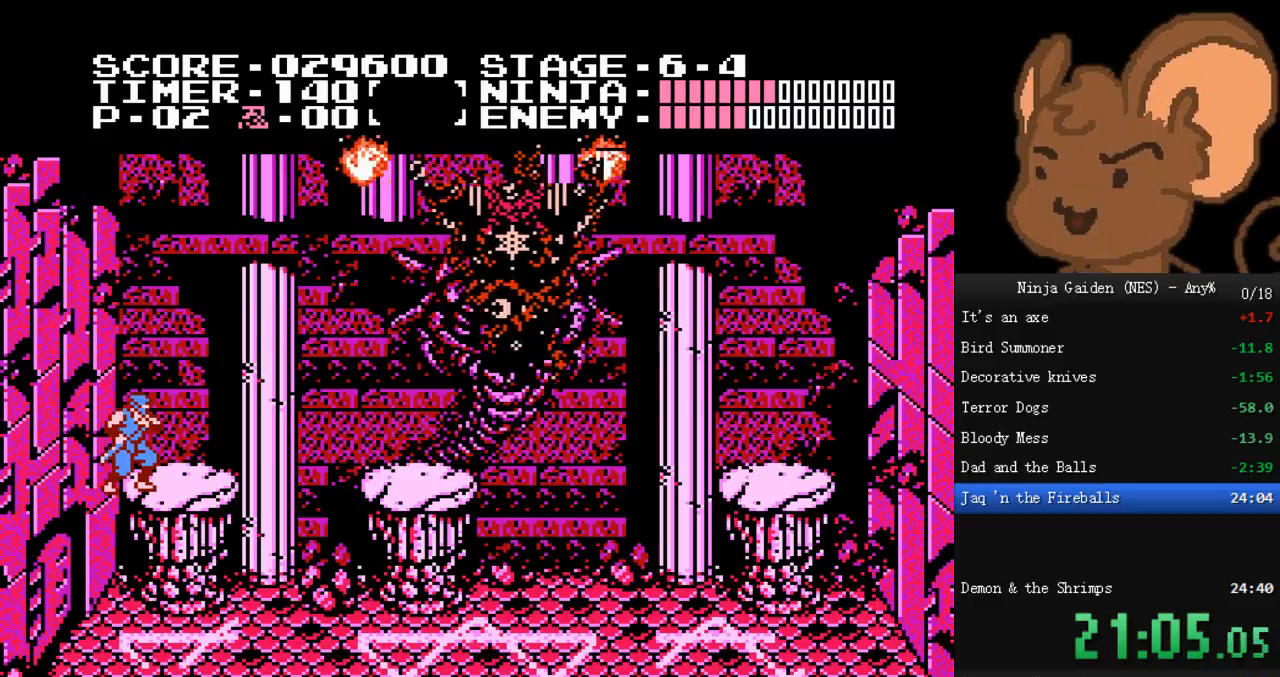
{"dt_ms": 1000, "buttons": []}
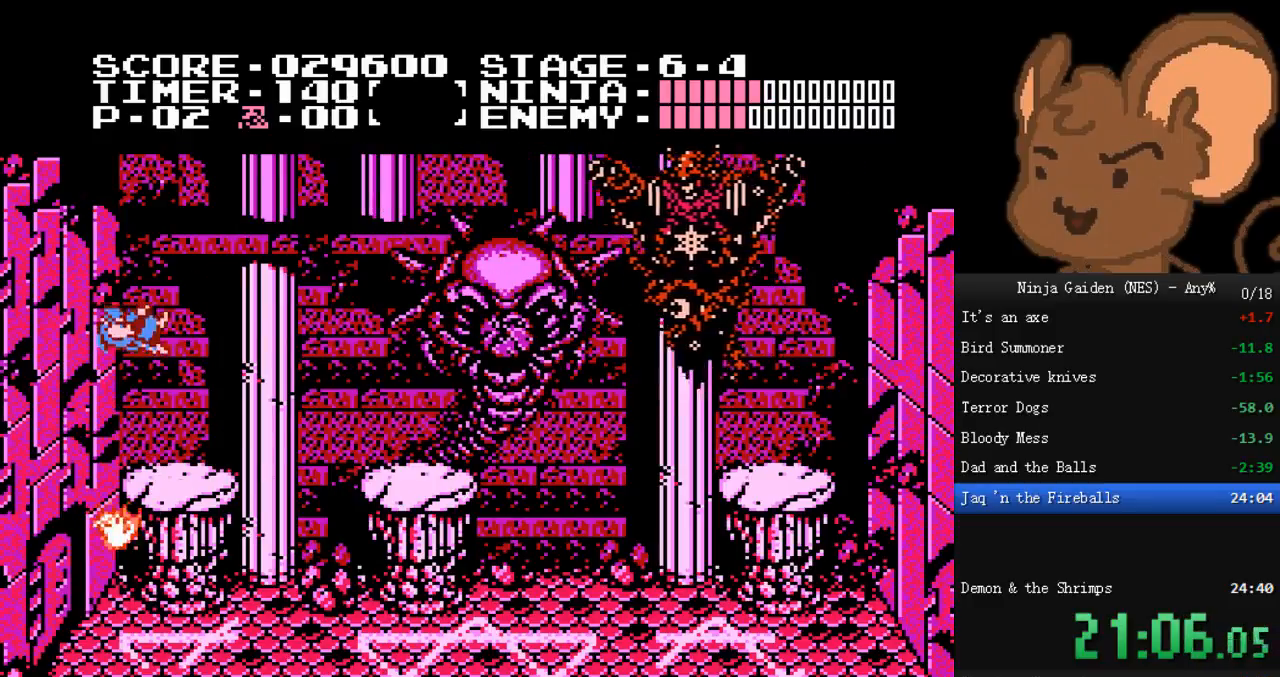
{"dt_ms": 500, "buttons": [], "events": []}
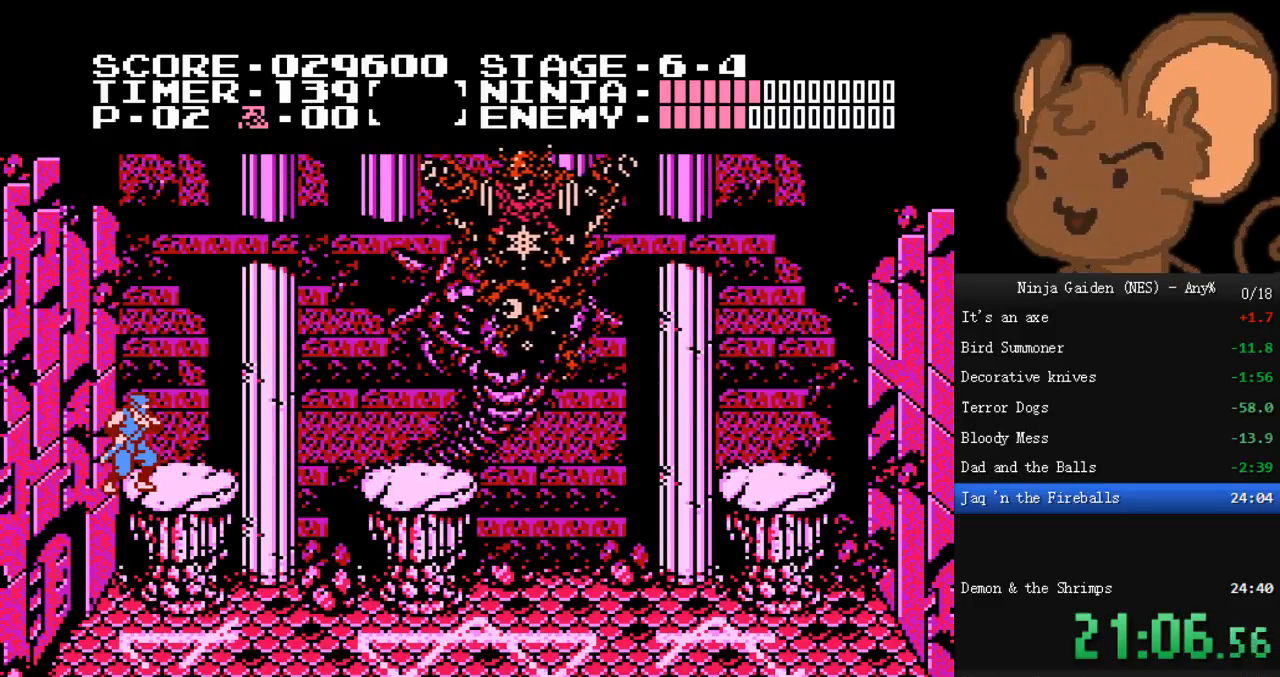
{"dt_ms": 500, "buttons": ["A"], "events": [[400, "A", "down"]]}
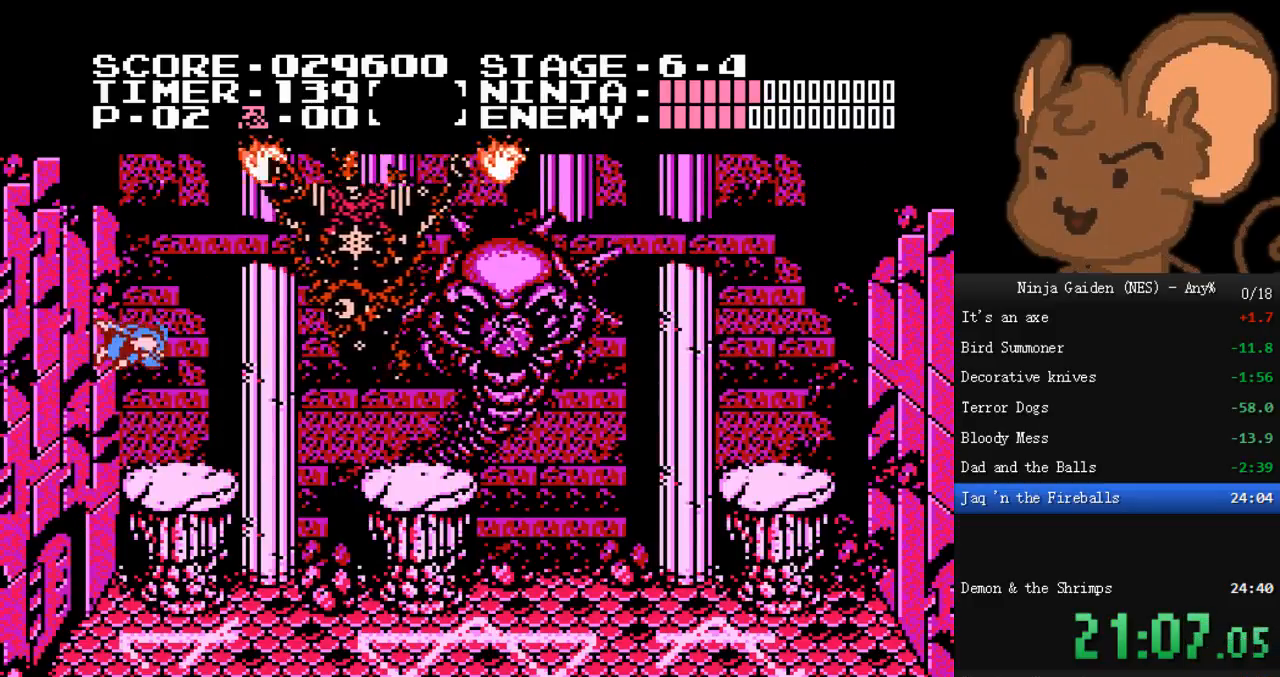
{"dt_ms": 500, "buttons": ["B"], "events": [[67, "A", "up"], [133, "DPAD_DOWN", "down"], [167, "B", "down"], [200, "DPAD_DOWN", "up"], [233, "B", "up"], [267, "DPAD_DOWN", "down"], [300, "B", "down"], [333, "DPAD_DOWN", "up"], [367, "B", "up"], [400, "DPAD_DOWN", "down"], [433, "B", "down"], [467, "DPAD_DOWN", "up"]]}
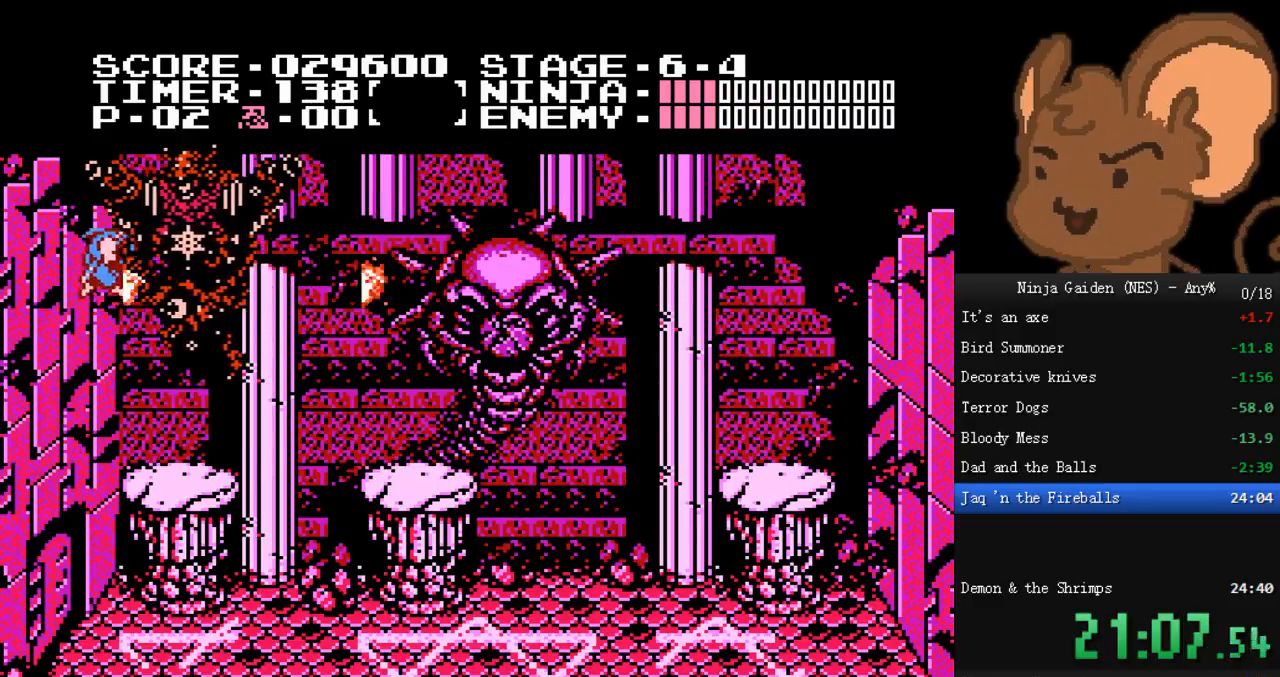
{"dt_ms": 500, "buttons": ["B"]}
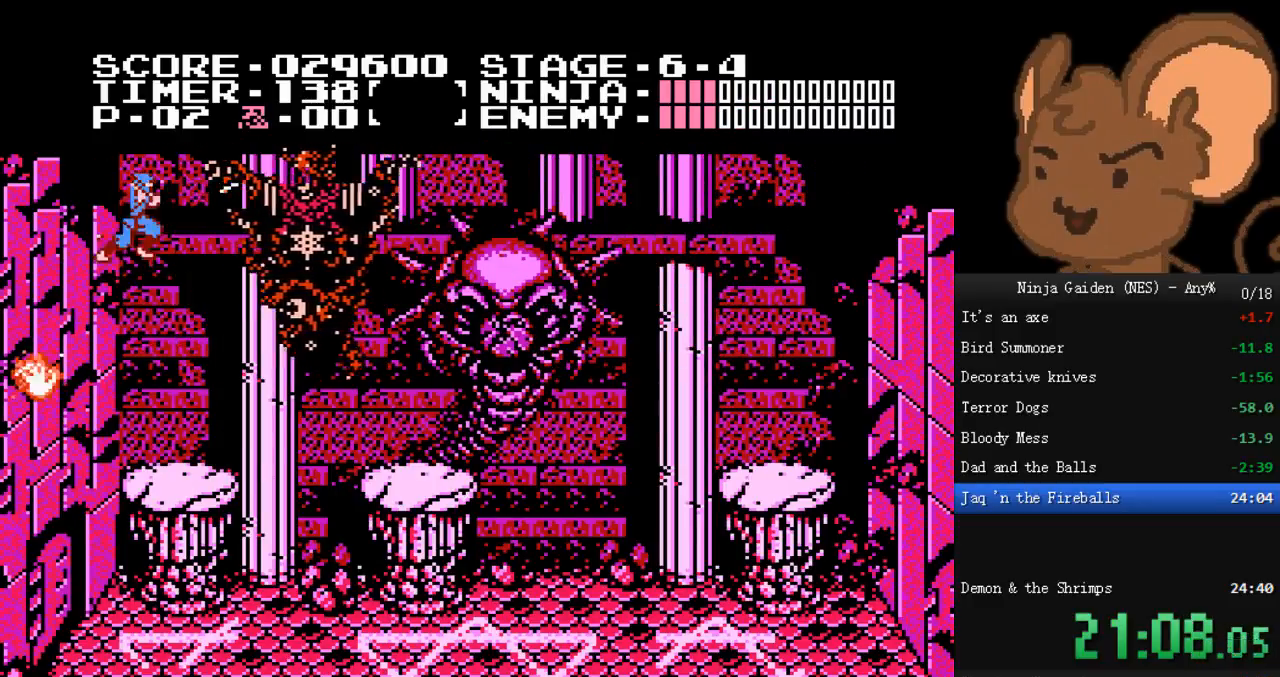
{"dt_ms": 500, "buttons": []}
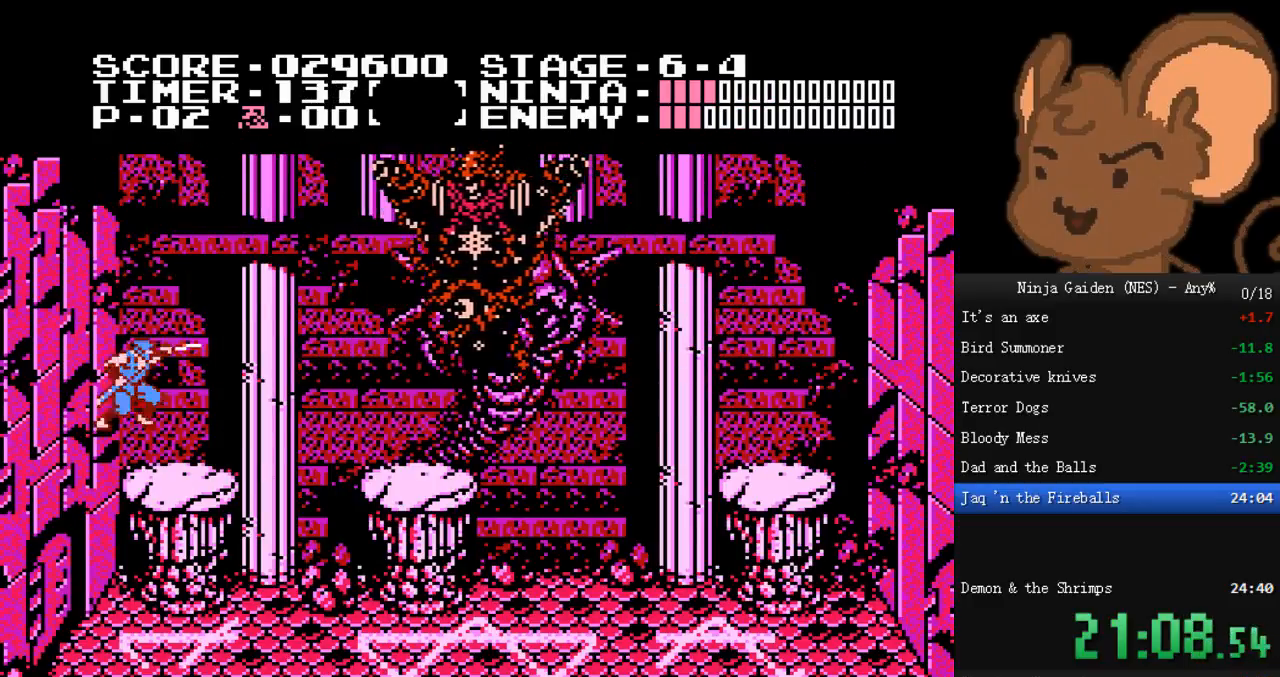
{"dt_ms": 500, "buttons": [], "events": []}
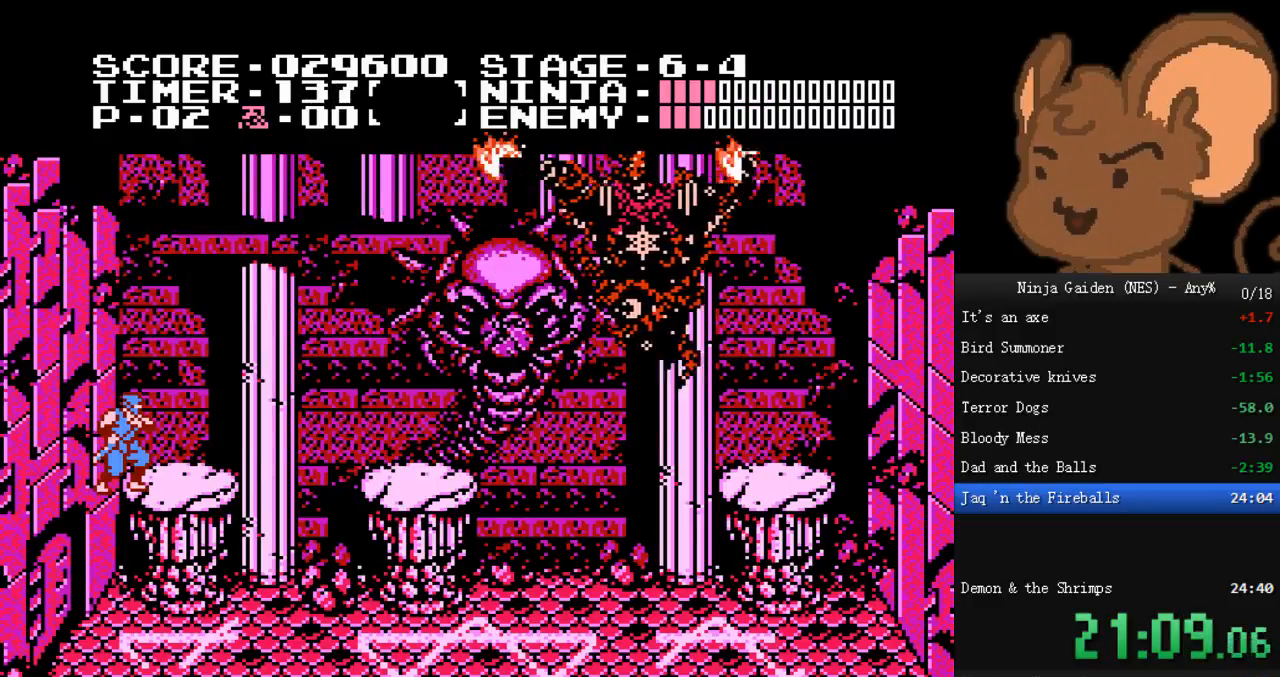
{"dt_ms": 1000, "buttons": []}
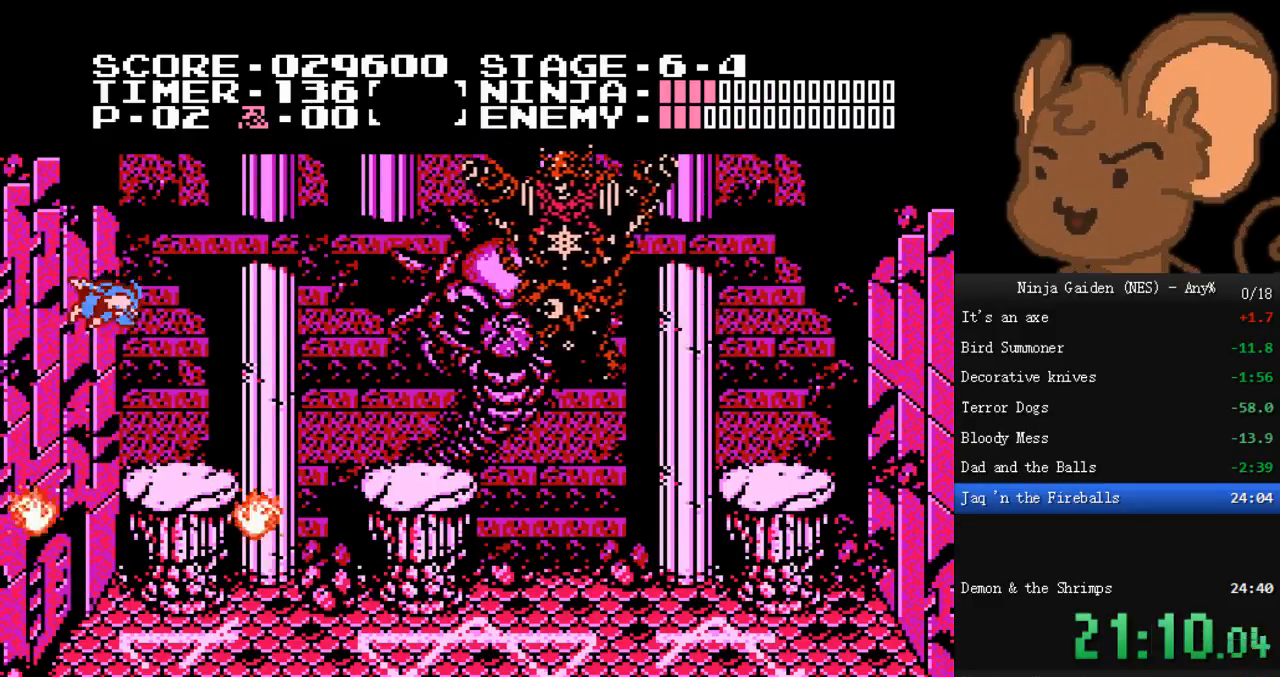
{"dt_ms": 500, "buttons": [], "events": []}
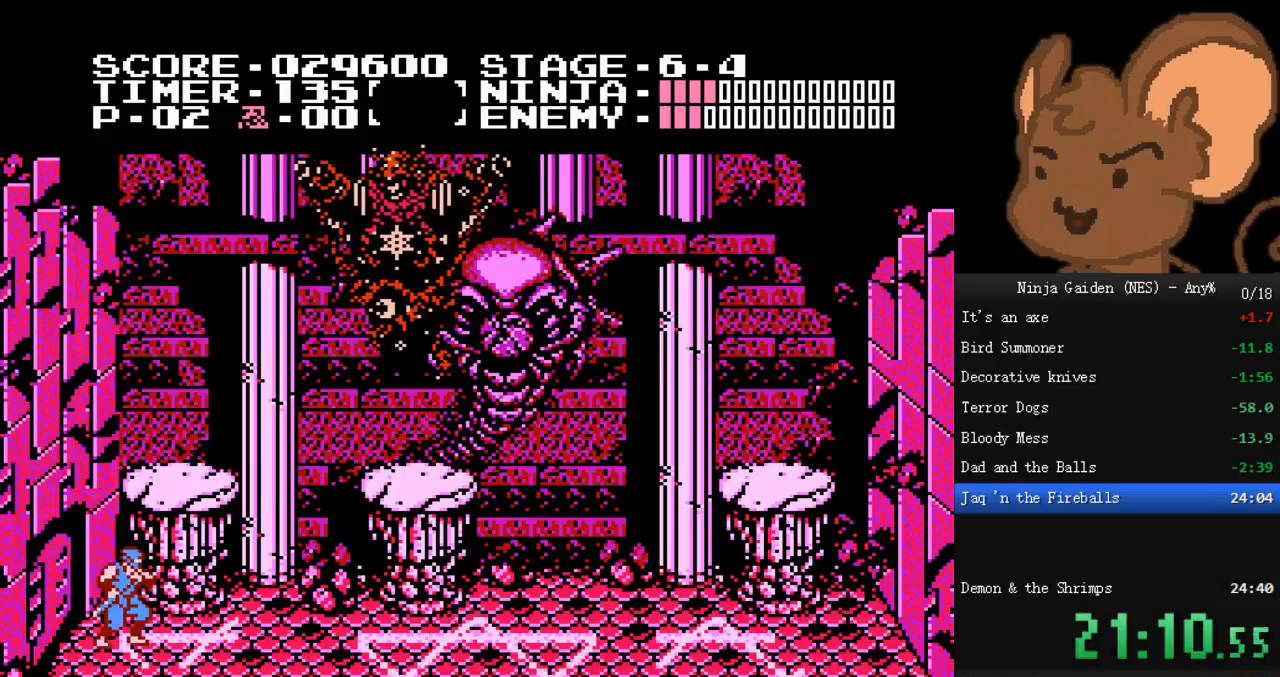
{"dt_ms": 500, "buttons": ["A"], "events": [[33, "A", "down"], [167, "A", "up"], [467, "A", "down"]]}
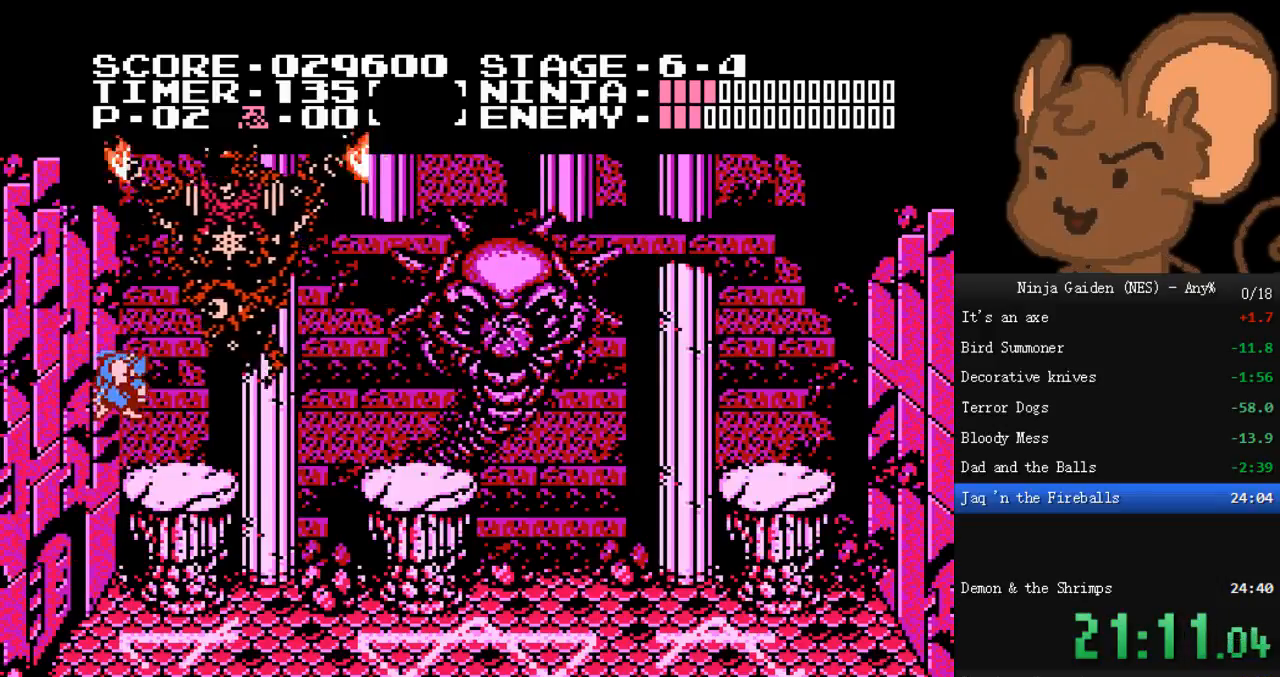
{"dt_ms": 500, "buttons": ["A"], "events": [[33, "DPAD_DOWN", "down"], [100, "B", "down"], [133, "A", "up"], [167, "DPAD_DOWN", "up"], [200, "B", "up"], [200, "DPAD_DOWN", "down"], [267, "B", "down"], [300, "DPAD_DOWN", "up"], [367, "B", "up"], [400, "DPAD_DOWN", "down"], [433, "DPAD_DOWN", "up"], [500, "A", "down"]]}
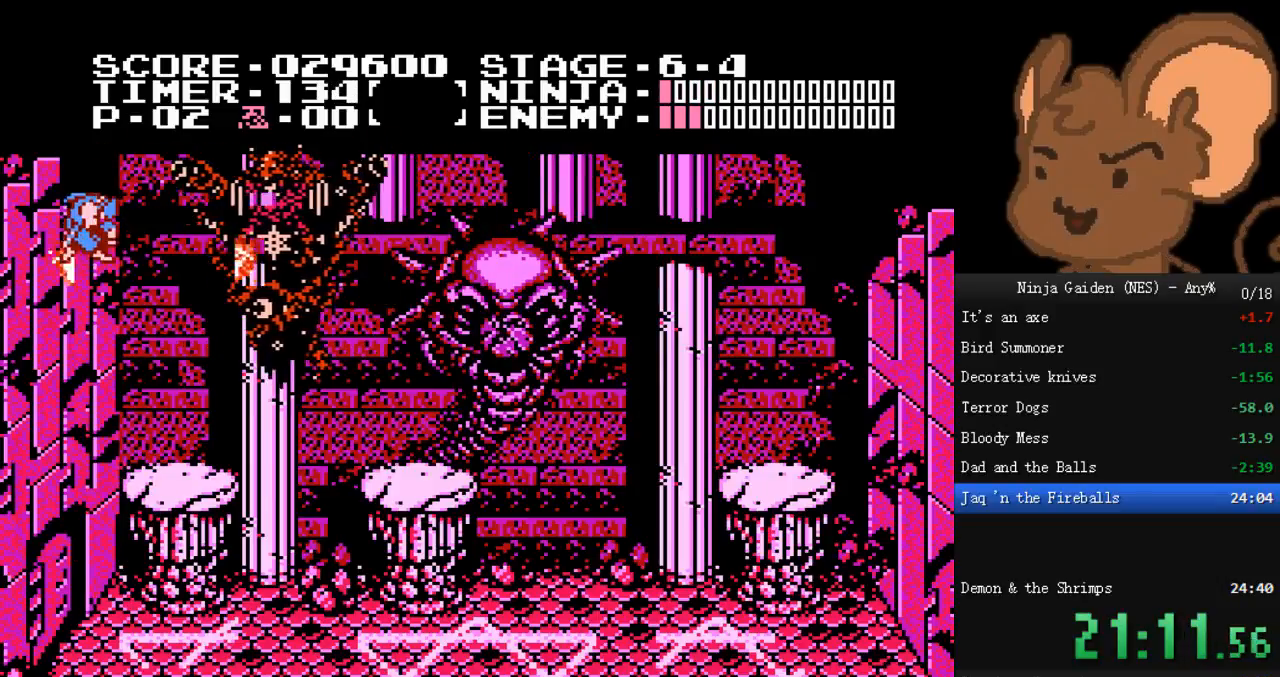
{"dt_ms": 500, "buttons": [], "events": [[33, "DPAD_RIGHT", "down"], [267, "A", "up"], [433, "DPAD_RIGHT", "up"]]}